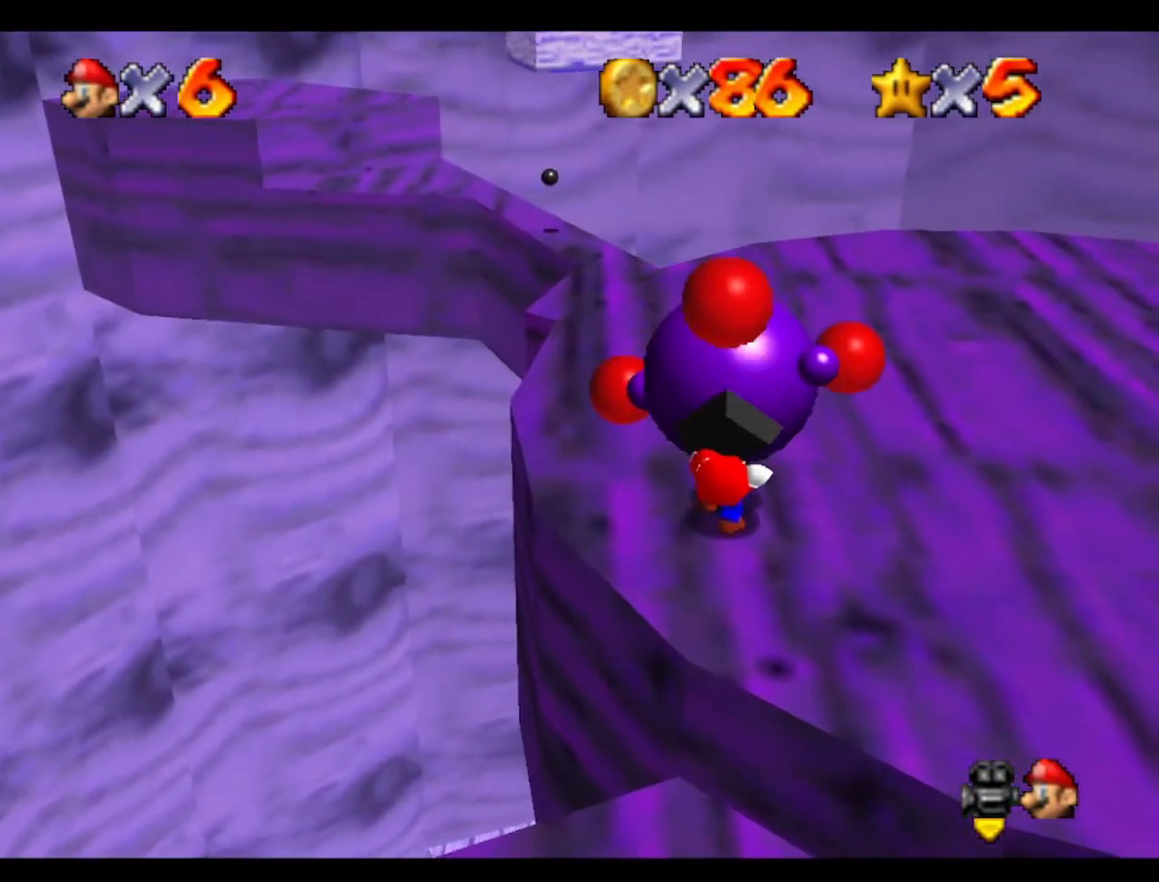
Gameplay with a controller (Nintendo layout); each line is a JSON object with the inputs held at the frame after it. "events" lists button and stick changes between this image and that frame as [ms after this image, input, new state], when the widget could be followed in between. Not read: A B L3 R3 Z.
{"buttons": [], "left_stick": "up-right", "events": [[467, "left_stick", "up-right"]]}
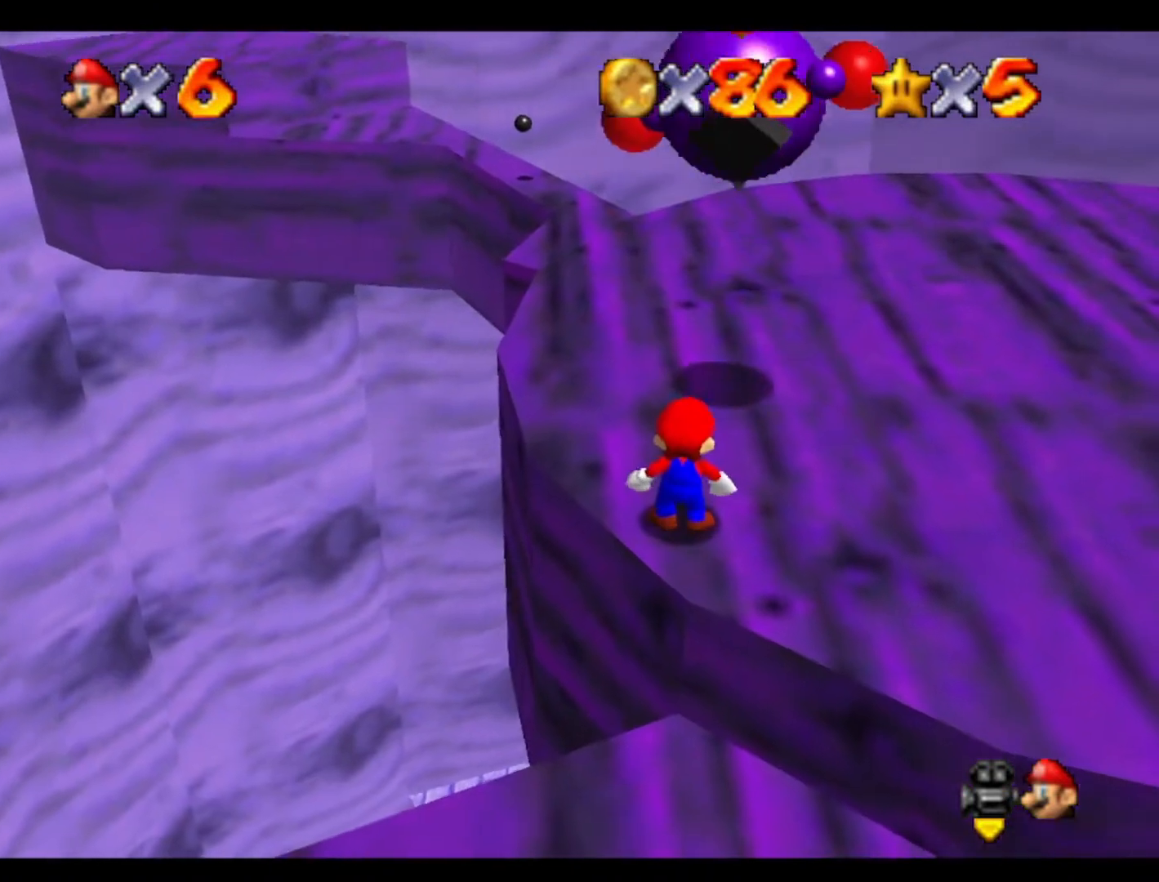
{"buttons": [], "left_stick": "up", "events": [[233, "left_stick", "up"]]}
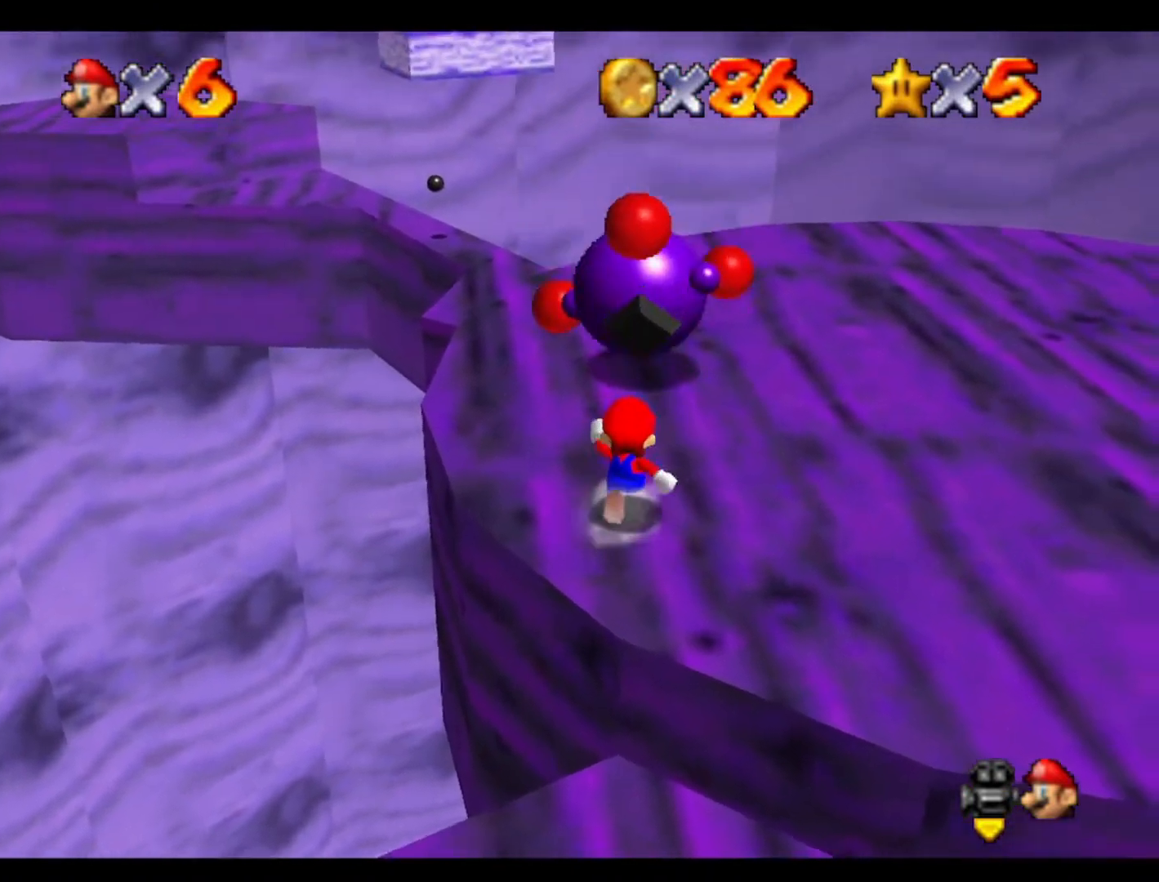
{"buttons": [], "left_stick": "up", "events": []}
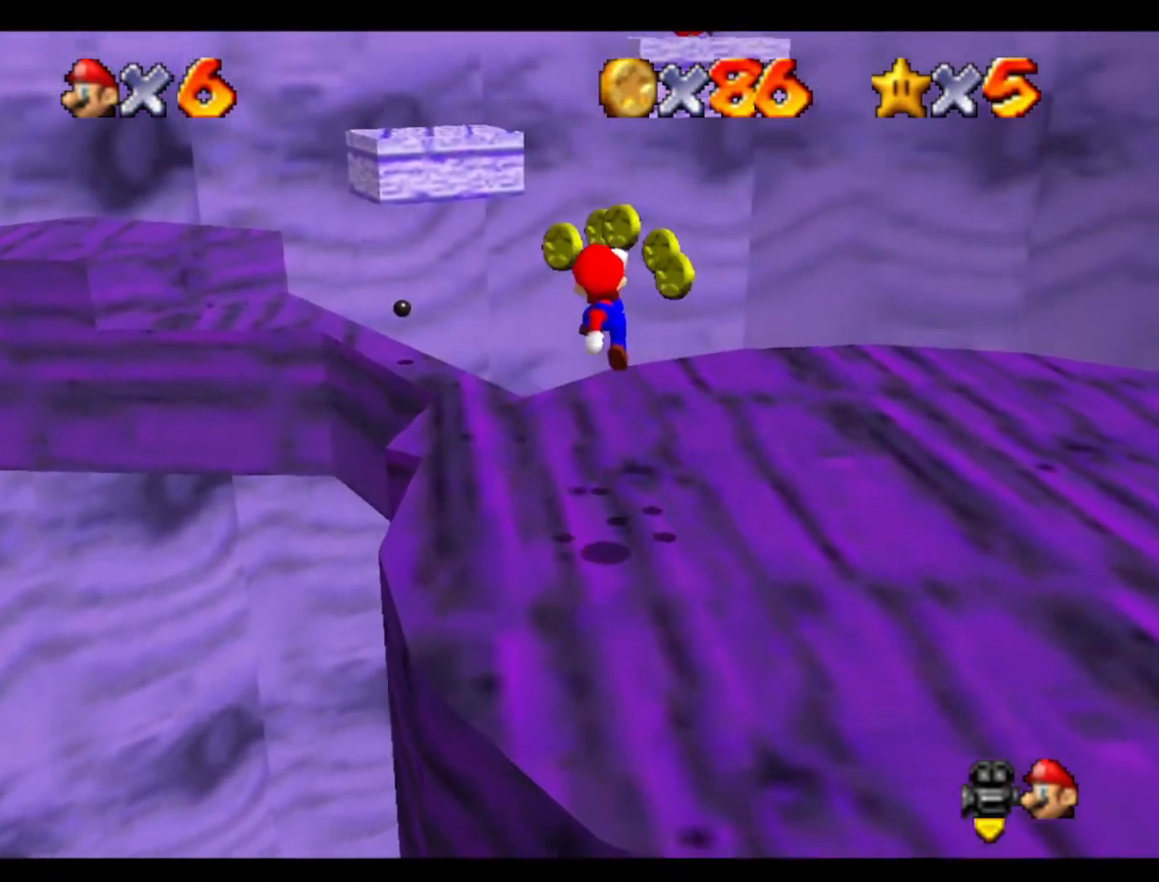
{"buttons": [], "left_stick": "center", "events": [[133, "left_stick", "down-right"], [267, "C_RIGHT", "down"], [367, "left_stick", "center"], [433, "C_RIGHT", "up"]]}
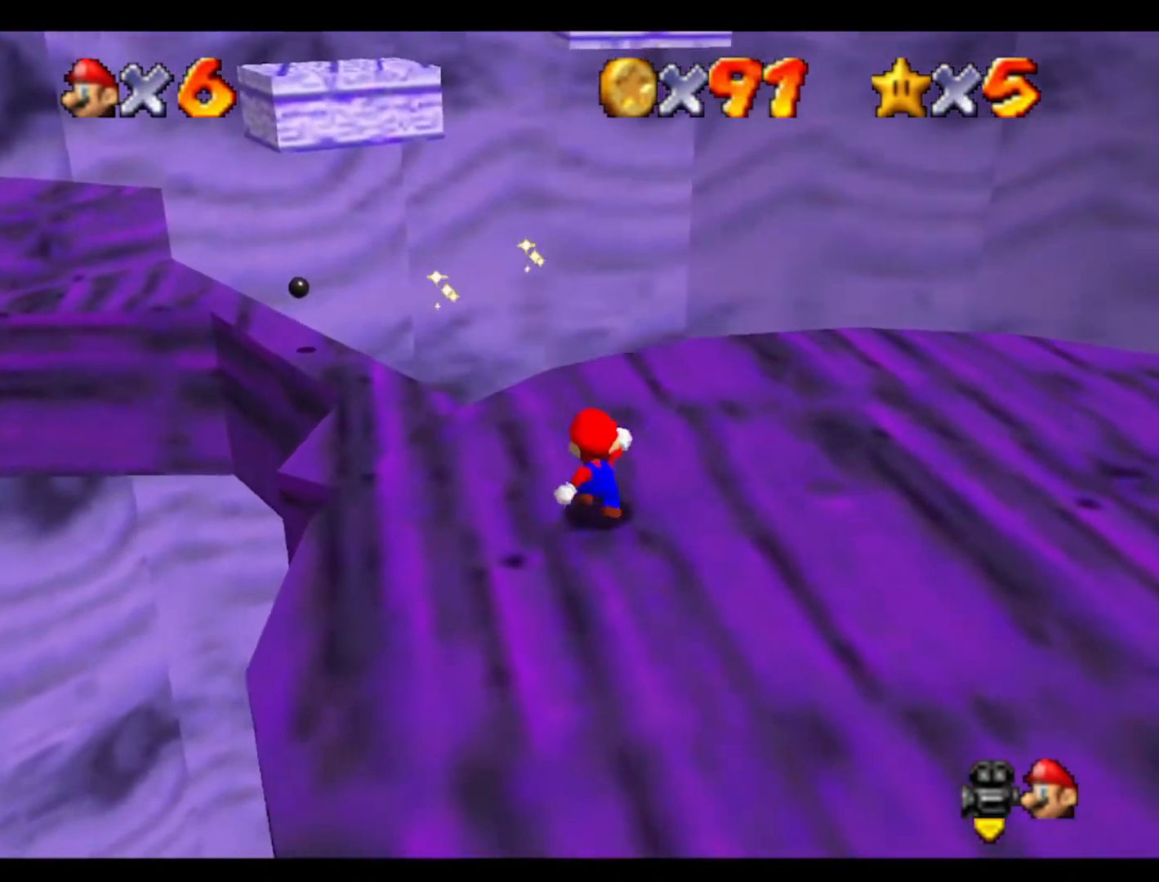
{"buttons": [], "left_stick": "right", "events": [[33, "C_RIGHT", "down"], [167, "C_RIGHT", "up"], [233, "C_RIGHT", "down"], [367, "C_RIGHT", "up"], [367, "left_stick", "right"]]}
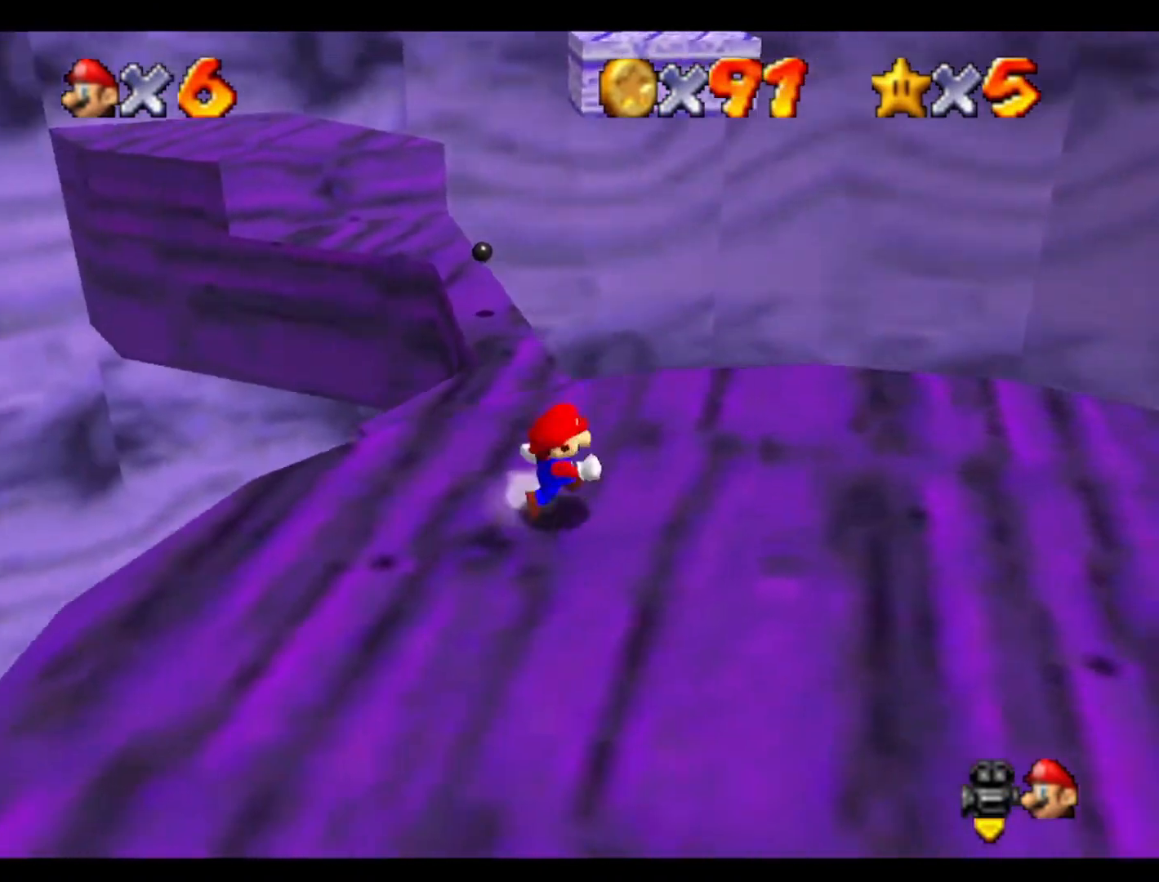
{"buttons": [], "left_stick": "up", "events": [[33, "left_stick", "up-right"], [433, "left_stick", "up"]]}
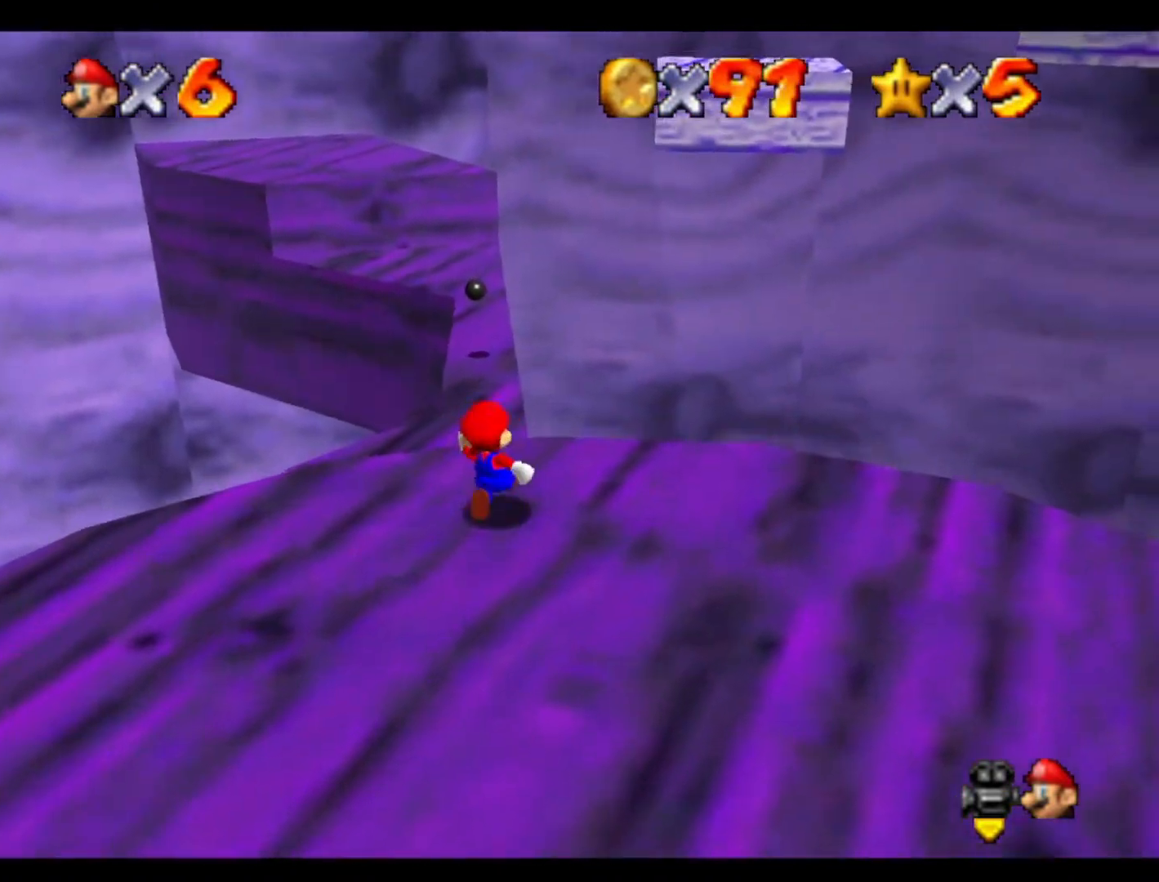
{"buttons": [], "left_stick": "up", "events": [[200, "left_stick", "up-left"], [333, "left_stick", "up"]]}
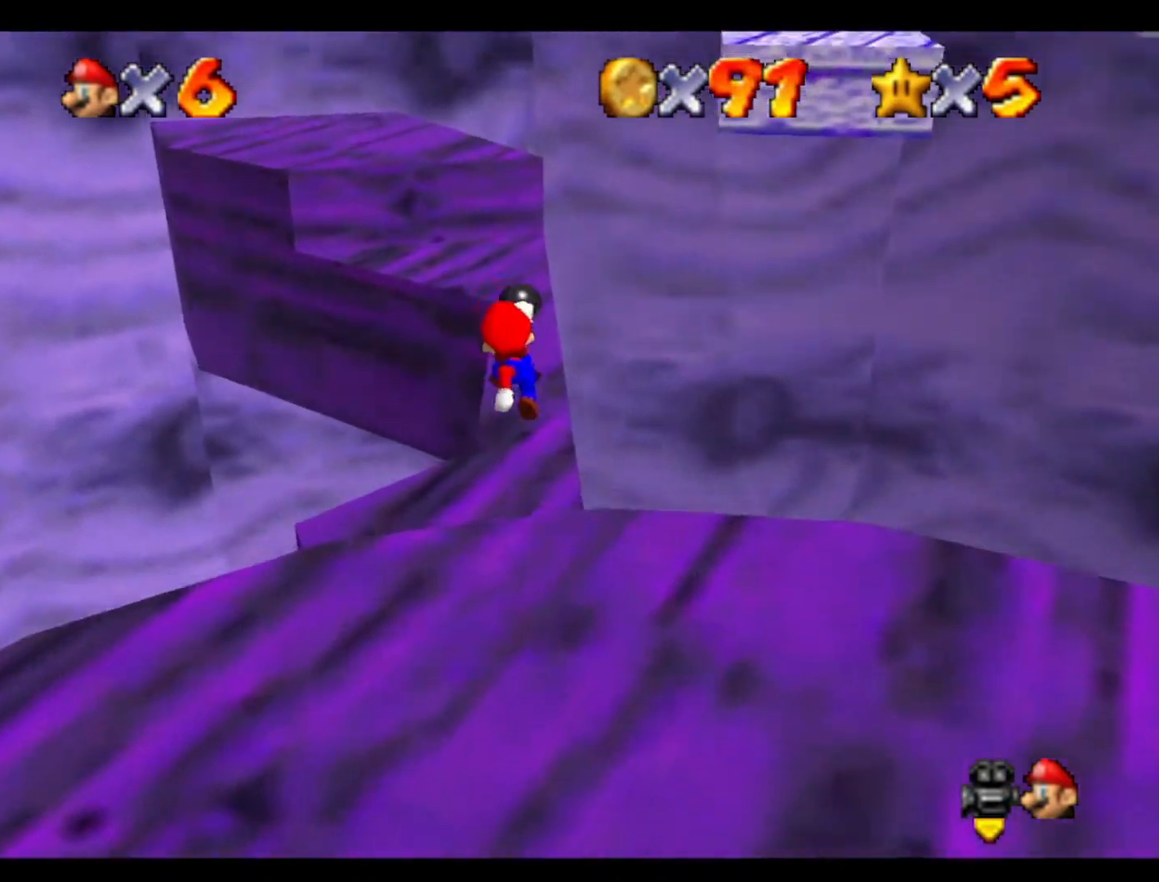
{"buttons": [], "left_stick": "up", "events": [[167, "left_stick", "up-left"], [300, "left_stick", "up"]]}
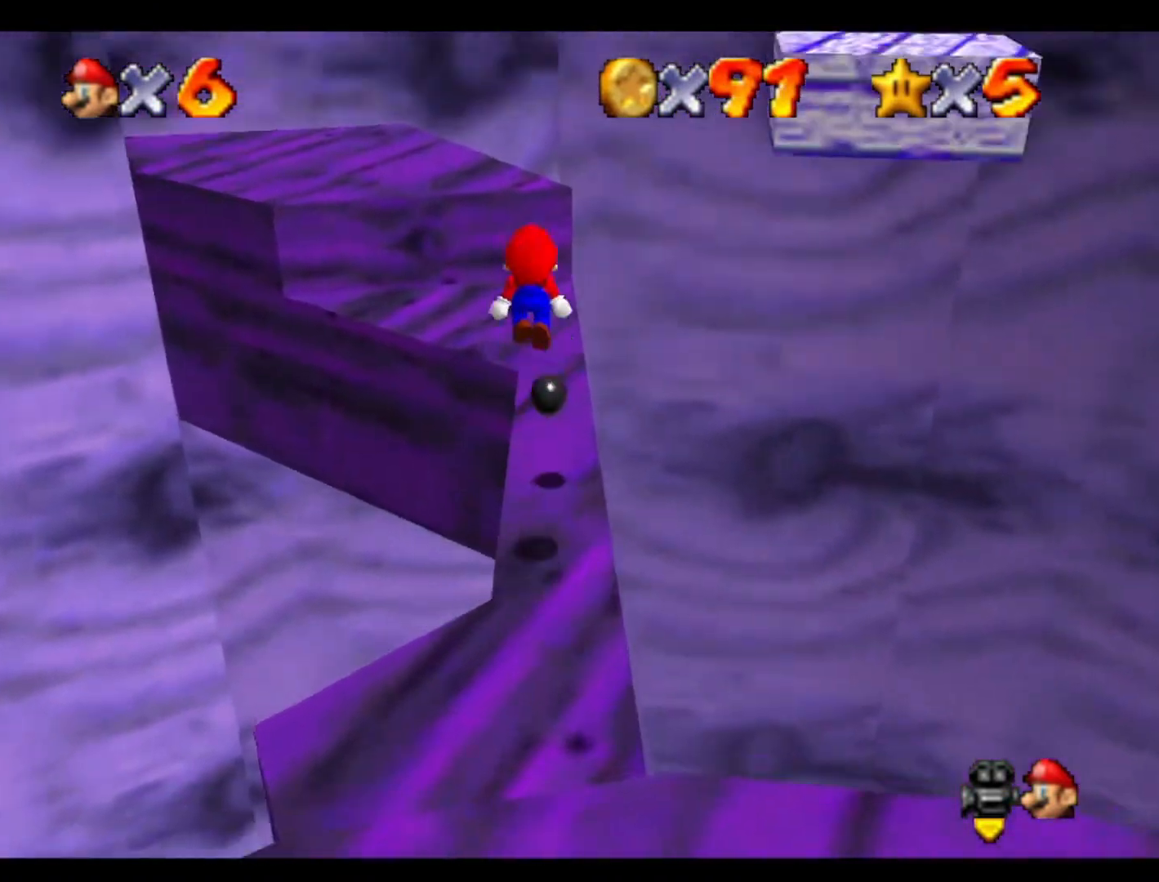
{"buttons": [], "left_stick": "up-left", "events": [[300, "left_stick", "down"], [433, "left_stick", "left"], [500, "left_stick", "up-left"]]}
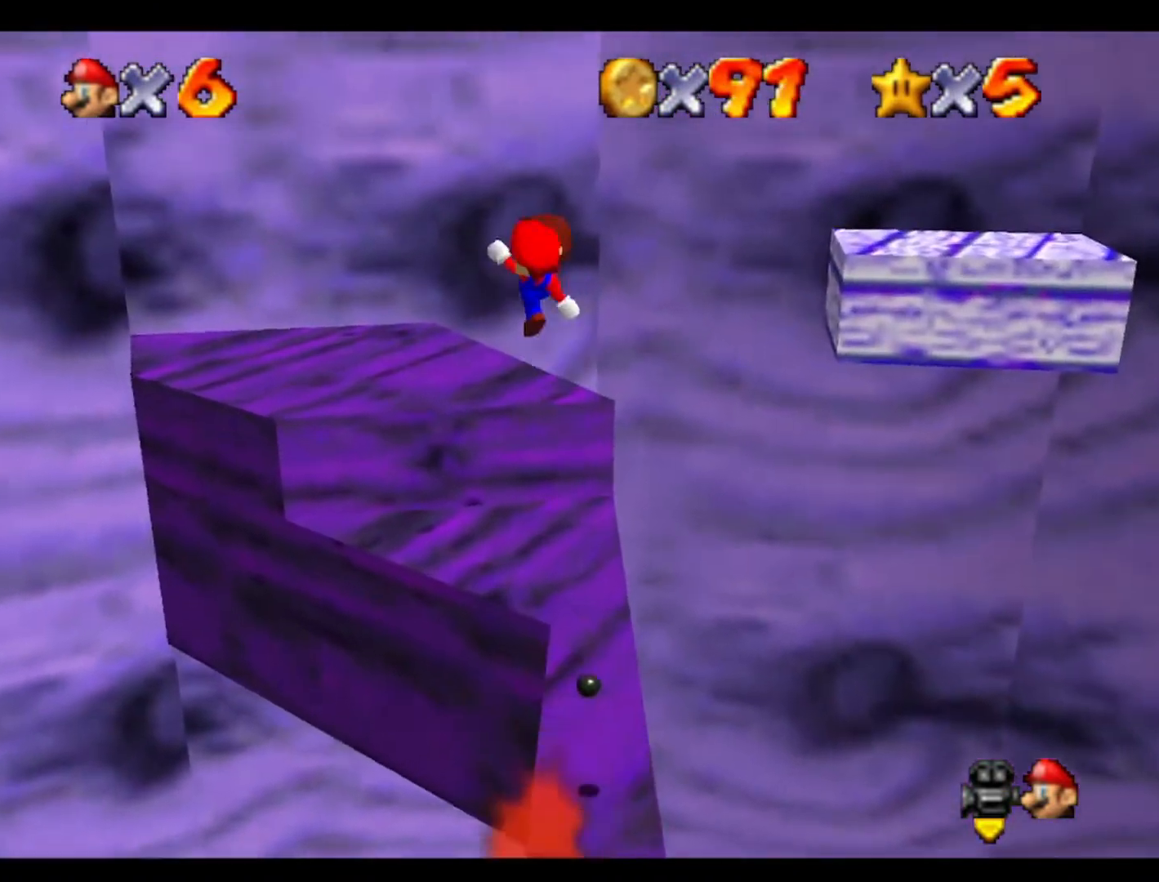
{"buttons": [], "left_stick": "left", "events": [[67, "left_stick", "up"], [200, "left_stick", "up-left"], [233, "C_LEFT", "down"], [367, "C_LEFT", "up"], [367, "left_stick", "left"]]}
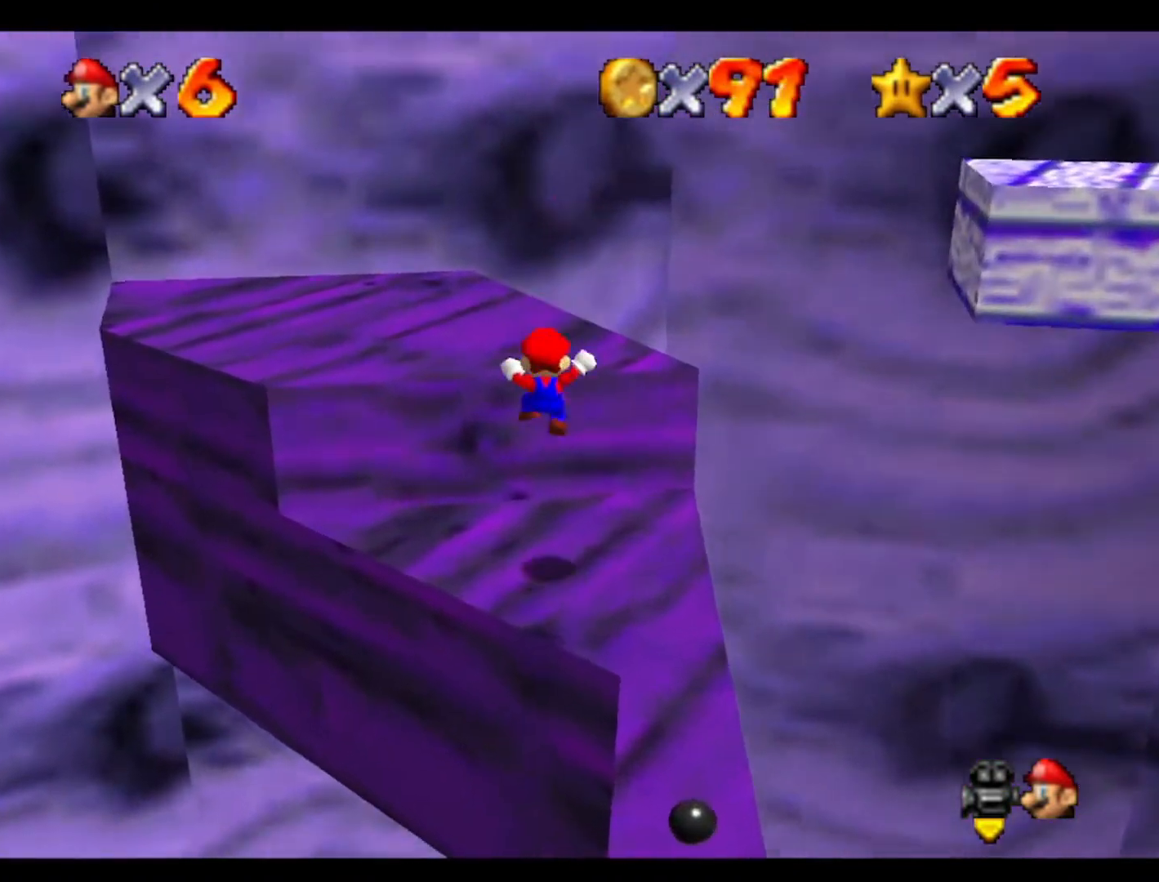
{"buttons": ["C_LEFT"], "left_stick": "left", "events": [[100, "left_stick", "down-left"], [267, "left_stick", "left"], [433, "C_LEFT", "down"]]}
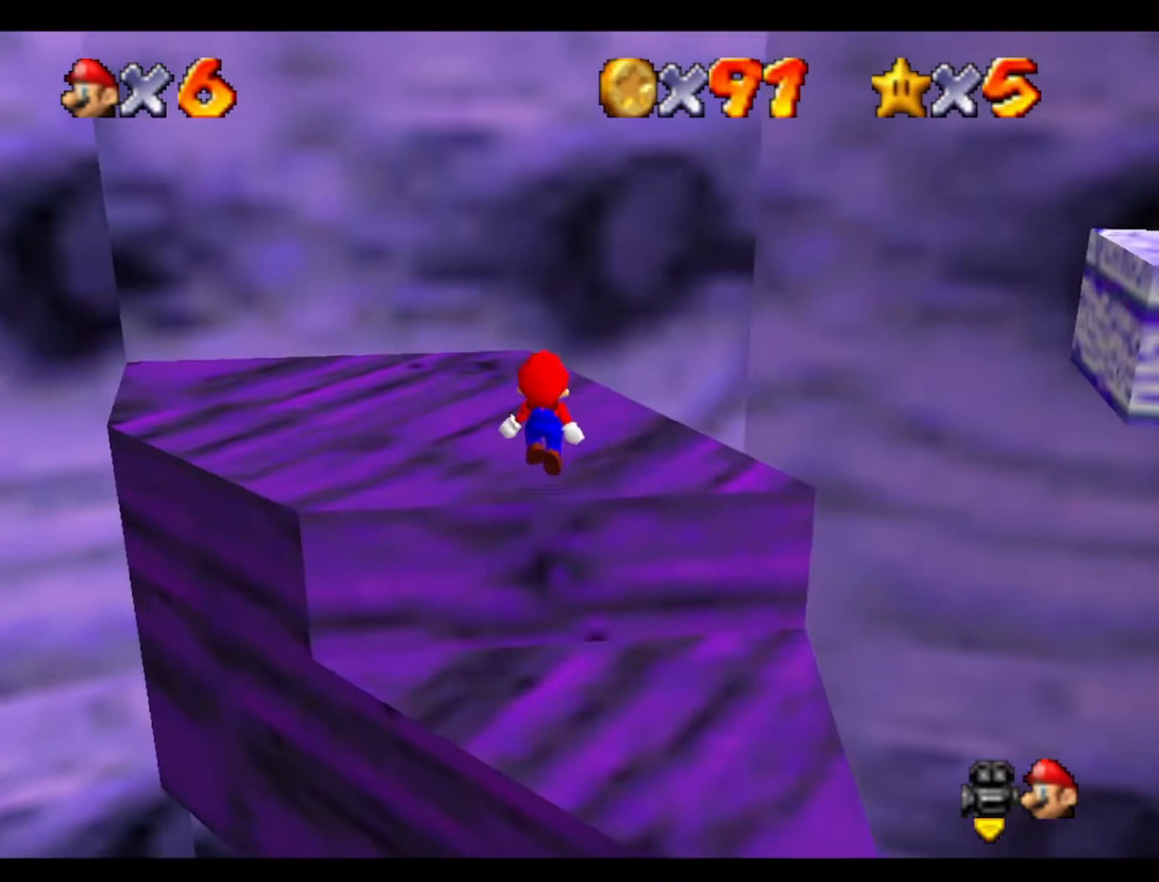
{"buttons": ["C_LEFT"], "left_stick": "up", "events": [[67, "C_LEFT", "up"], [133, "left_stick", "center"], [167, "C_LEFT", "down"], [267, "C_LEFT", "up"], [300, "left_stick", "up"], [400, "C_LEFT", "down"]]}
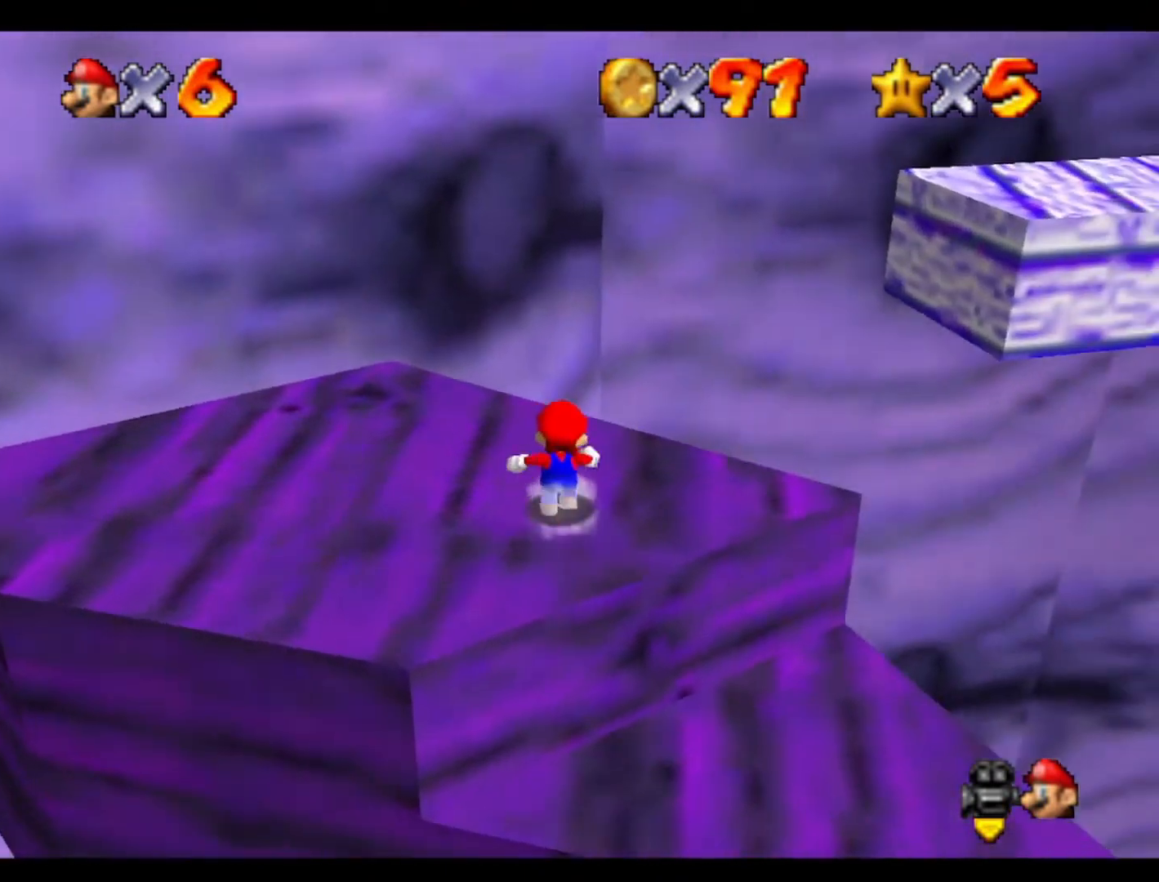
{"buttons": [], "left_stick": "up", "events": [[33, "C_LEFT", "up"]]}
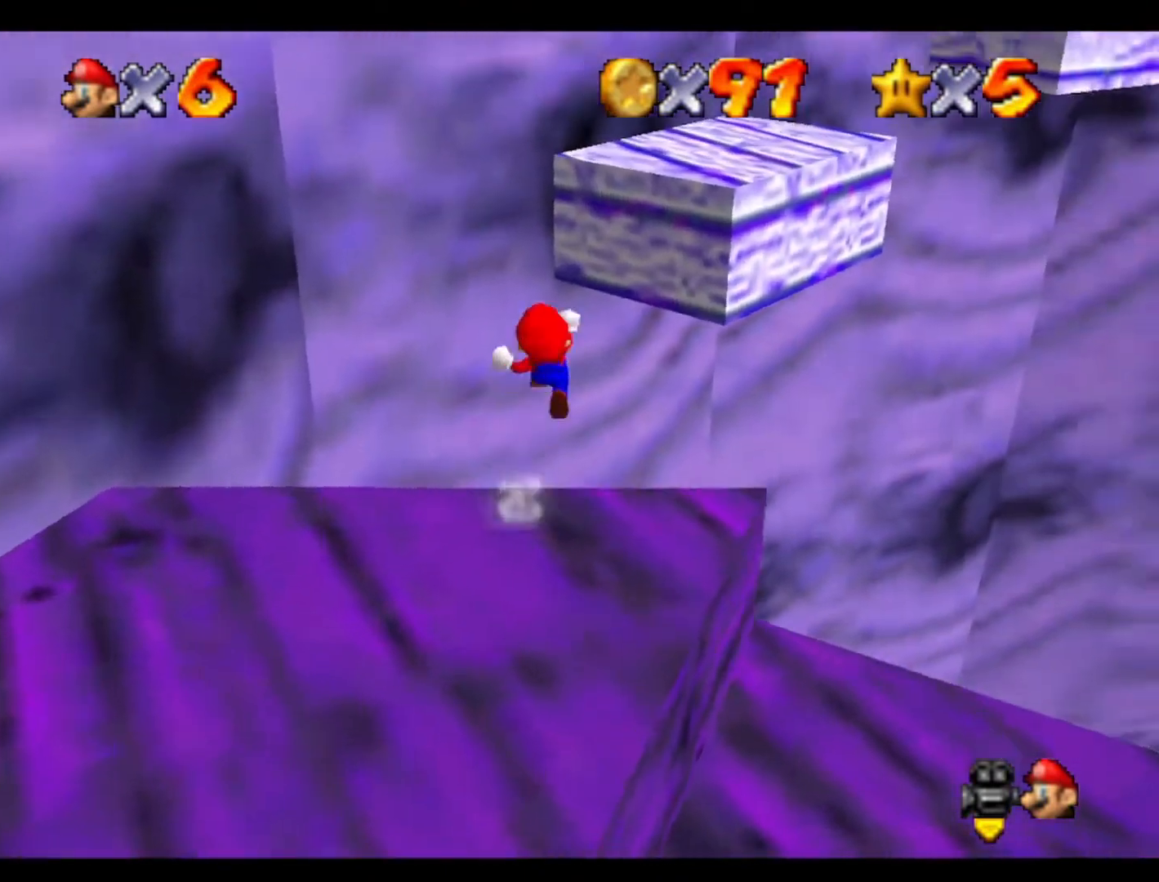
{"buttons": ["C_LEFT"], "left_stick": "up-right", "events": [[333, "left_stick", "up-right"], [500, "C_LEFT", "down"]]}
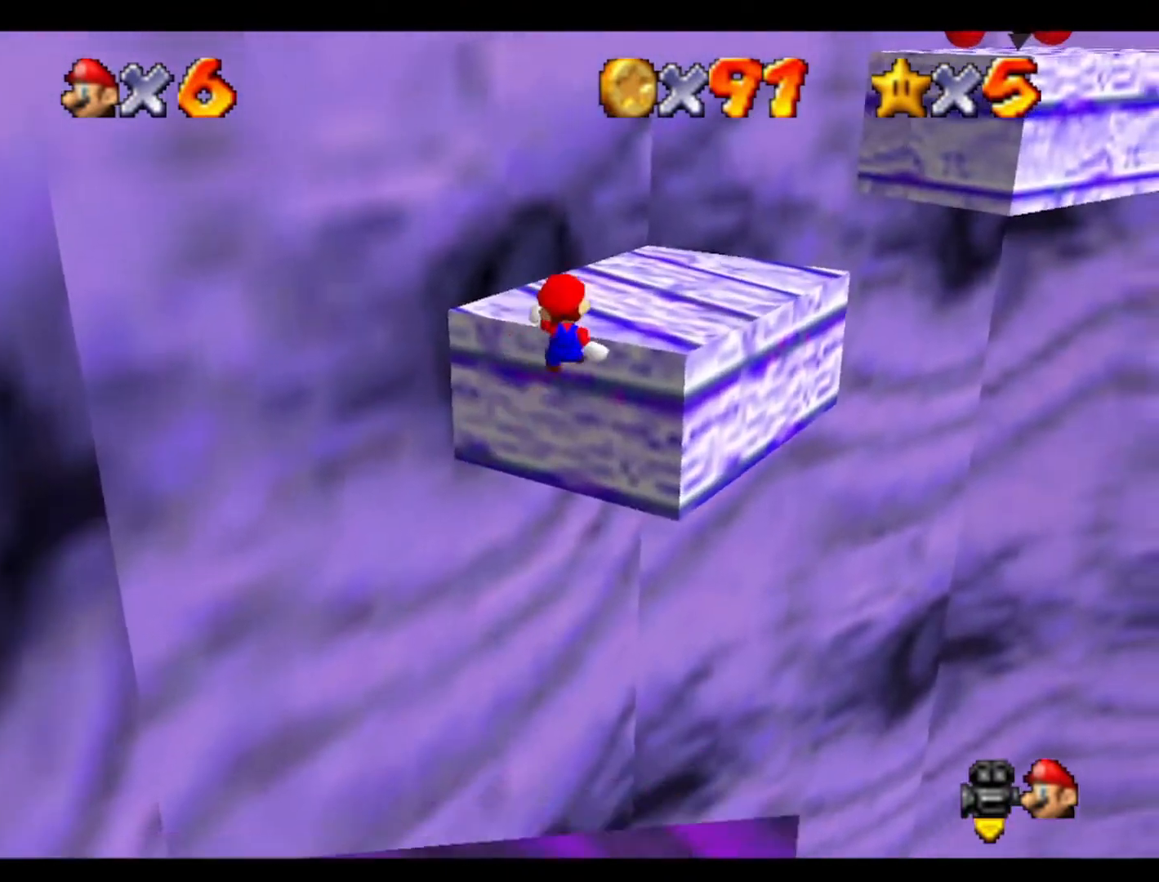
{"buttons": [], "left_stick": "center", "events": [[133, "left_stick", "center"], [167, "C_LEFT", "up"], [267, "C_LEFT", "down"], [400, "C_LEFT", "up"]]}
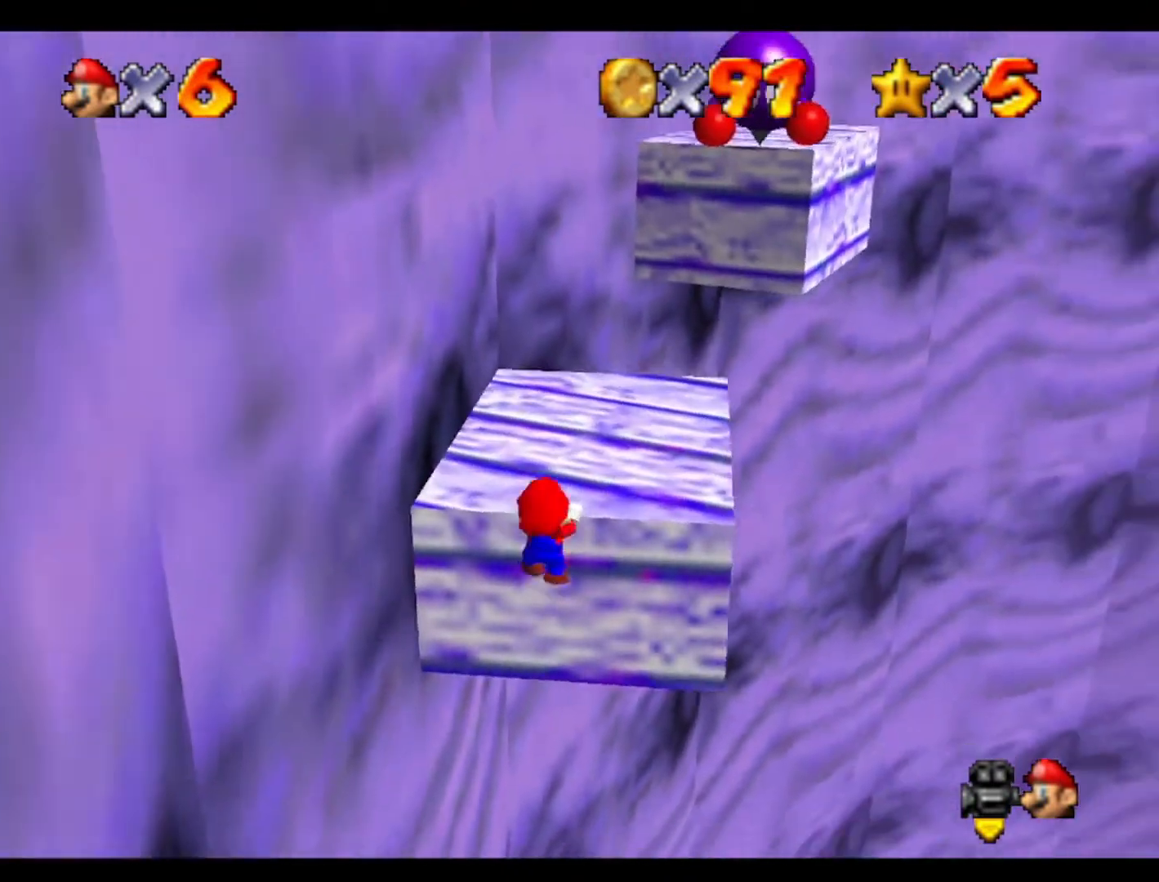
{"buttons": [], "left_stick": "up-right", "events": [[233, "left_stick", "up-right"]]}
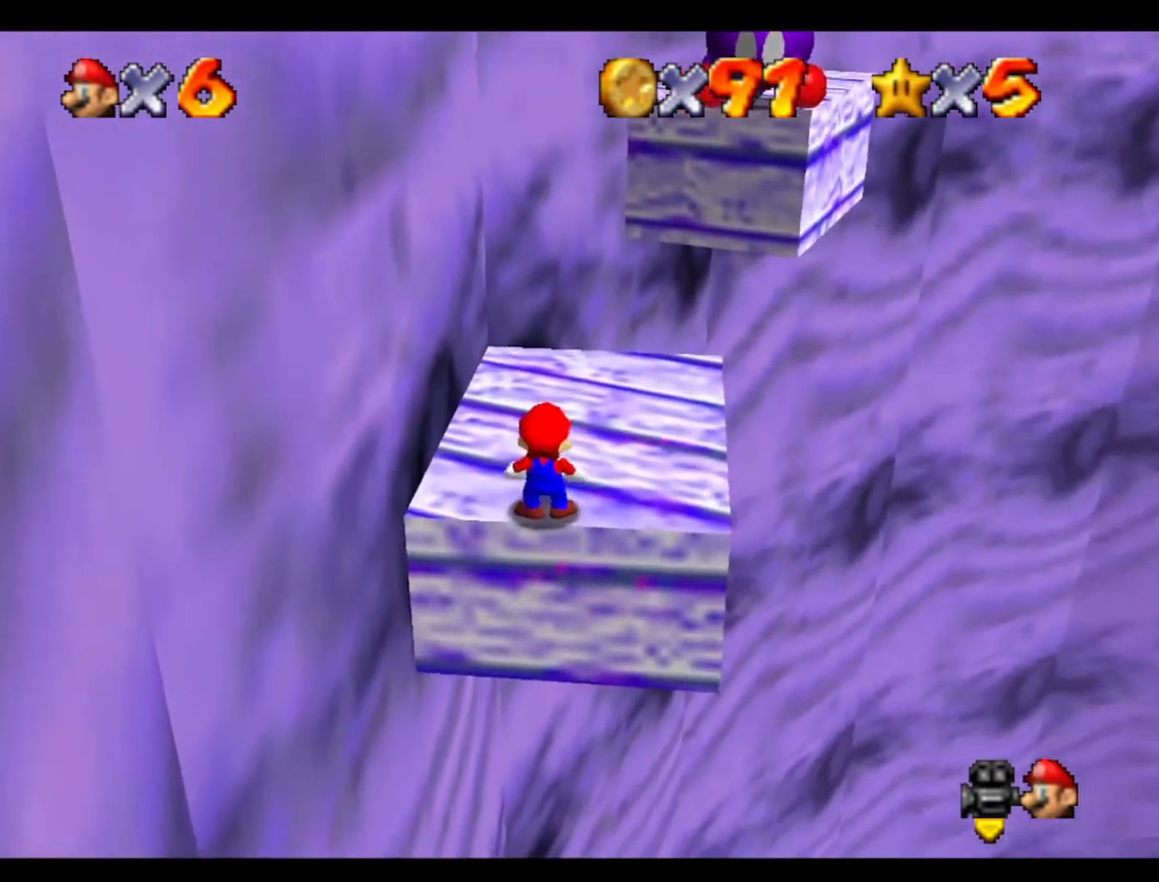
{"buttons": [], "left_stick": "up", "events": [[333, "left_stick", "up"]]}
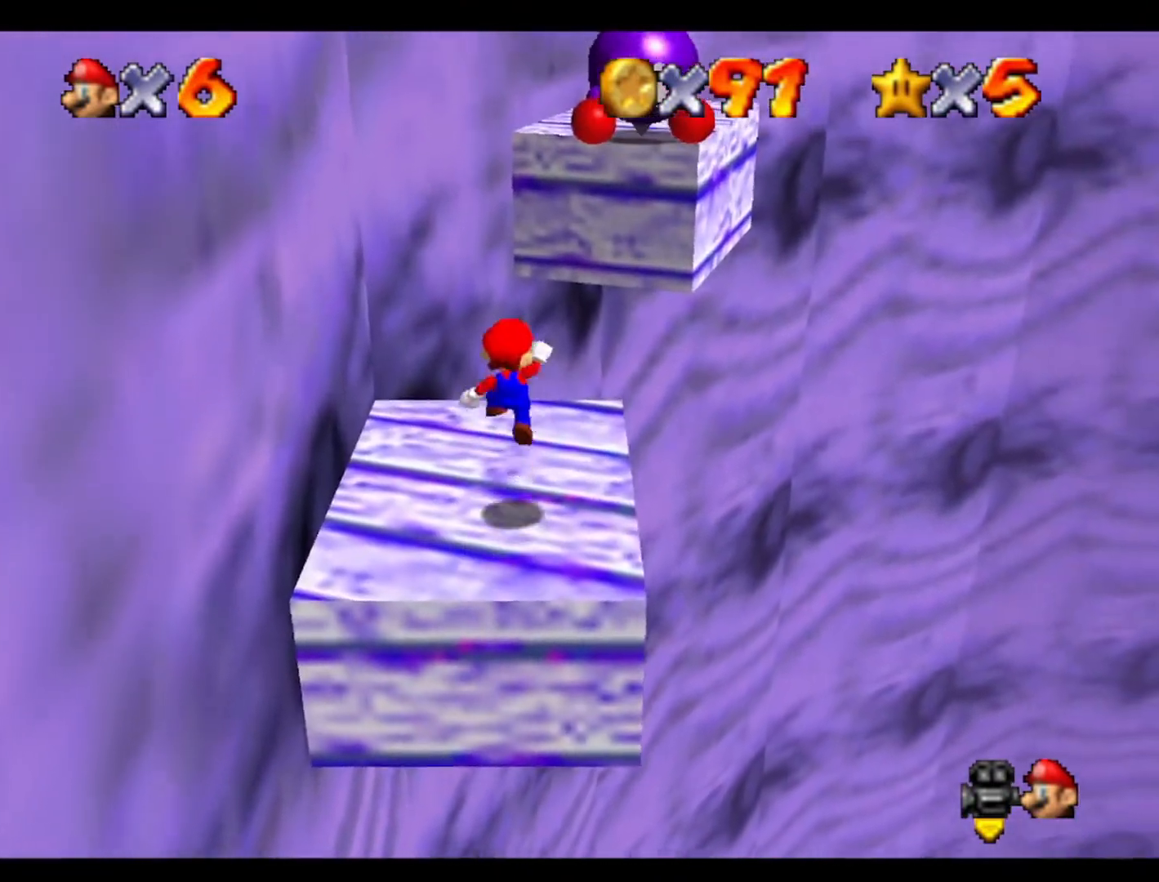
{"buttons": [], "left_stick": "up", "events": []}
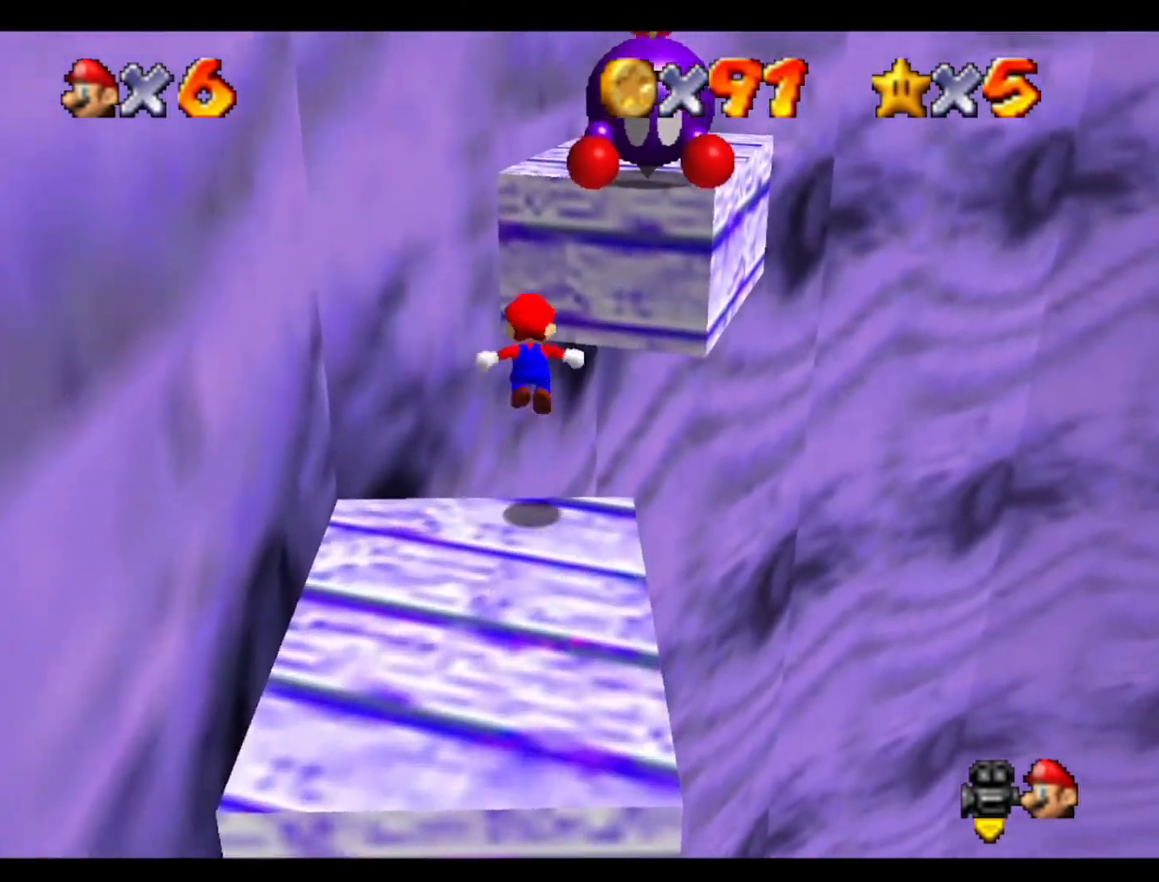
{"buttons": [], "left_stick": "right", "events": [[333, "left_stick", "down"], [500, "left_stick", "right"]]}
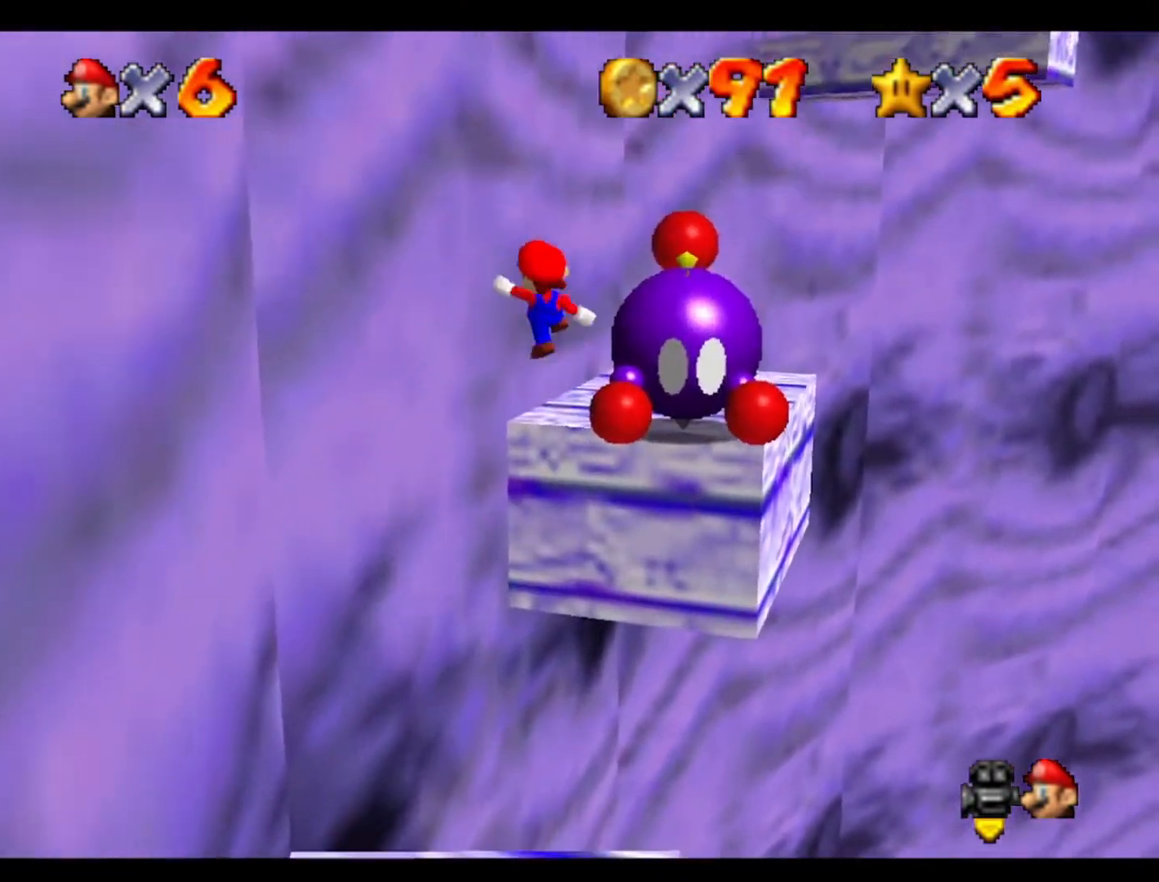
{"buttons": [], "left_stick": "center", "events": [[33, "left_stick", "up-right"], [300, "left_stick", "right"], [433, "left_stick", "center"]]}
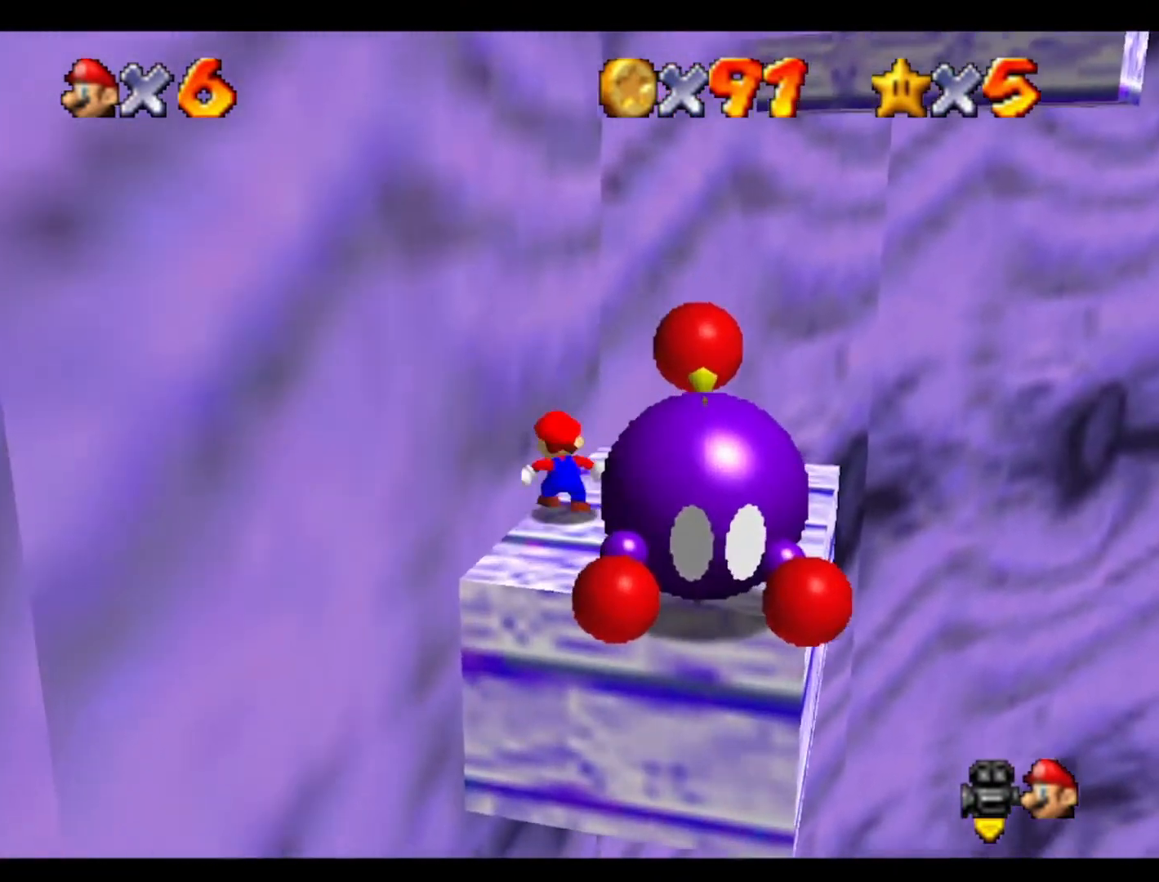
{"buttons": [], "left_stick": "down-right", "events": [[167, "left_stick", "right"], [367, "left_stick", "down-right"]]}
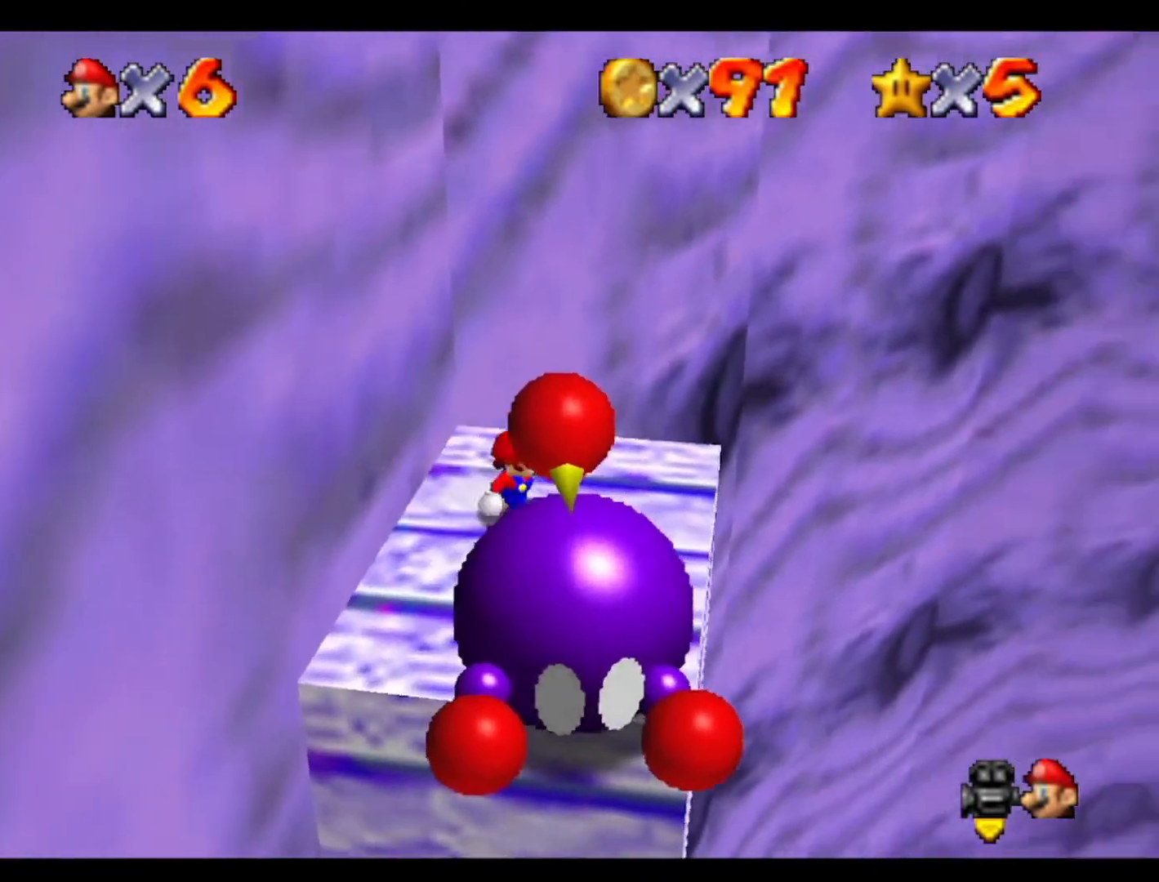
{"buttons": [], "left_stick": "center", "events": [[133, "left_stick", "down"], [367, "left_stick", "center"]]}
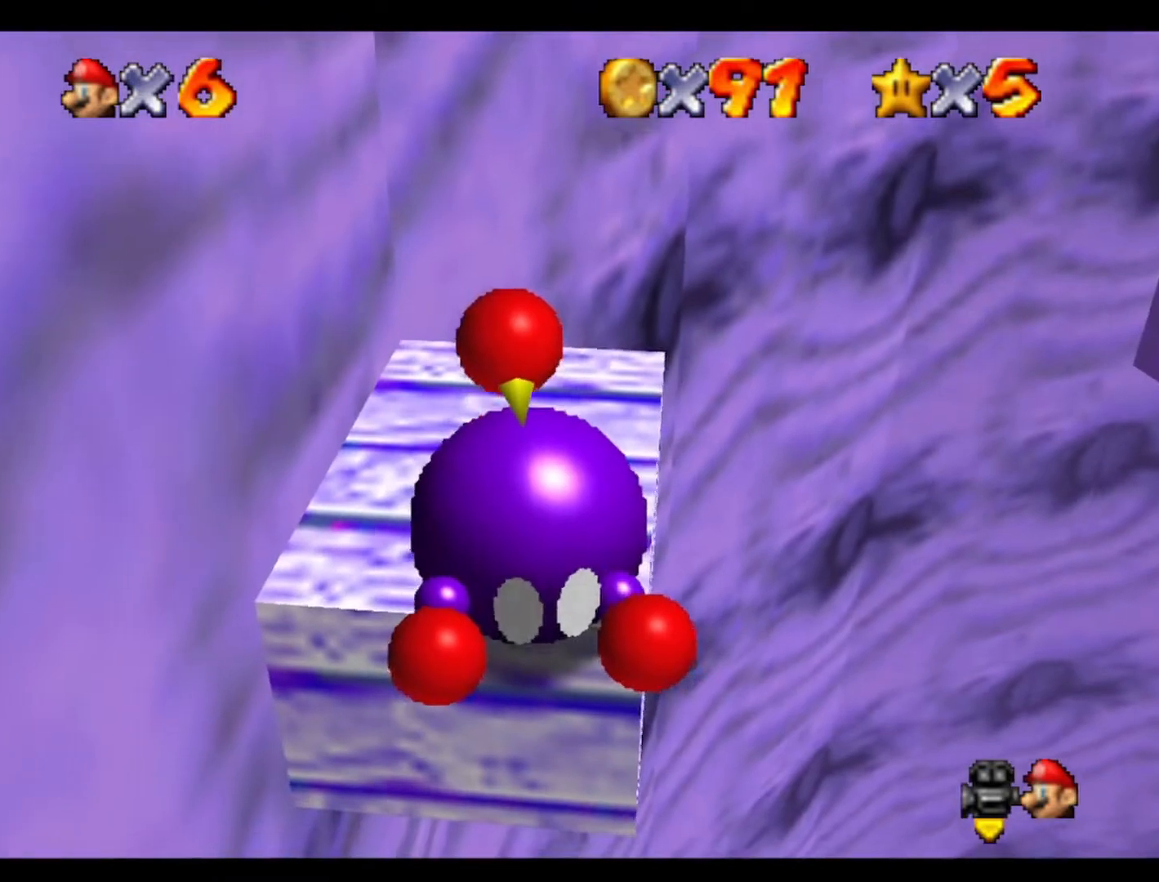
{"buttons": [], "left_stick": "center", "events": []}
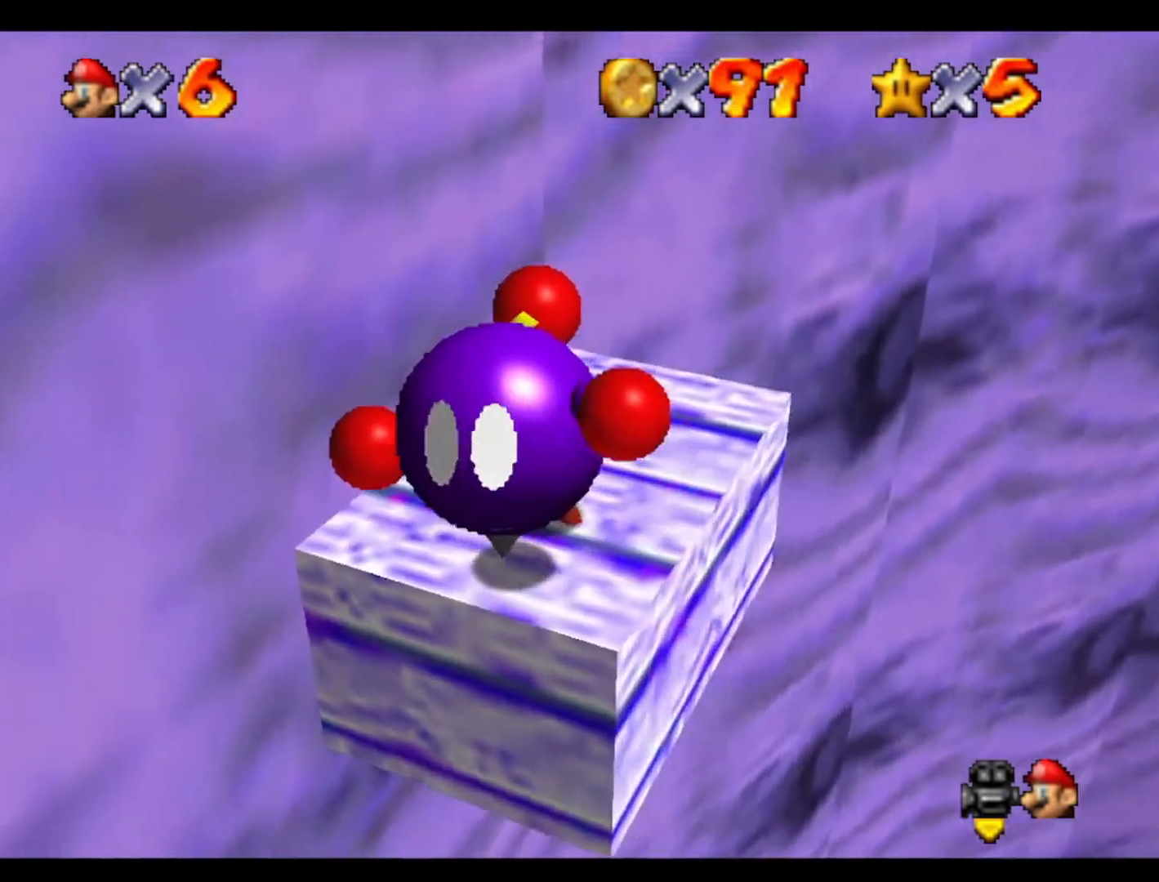
{"buttons": [], "left_stick": "center", "events": []}
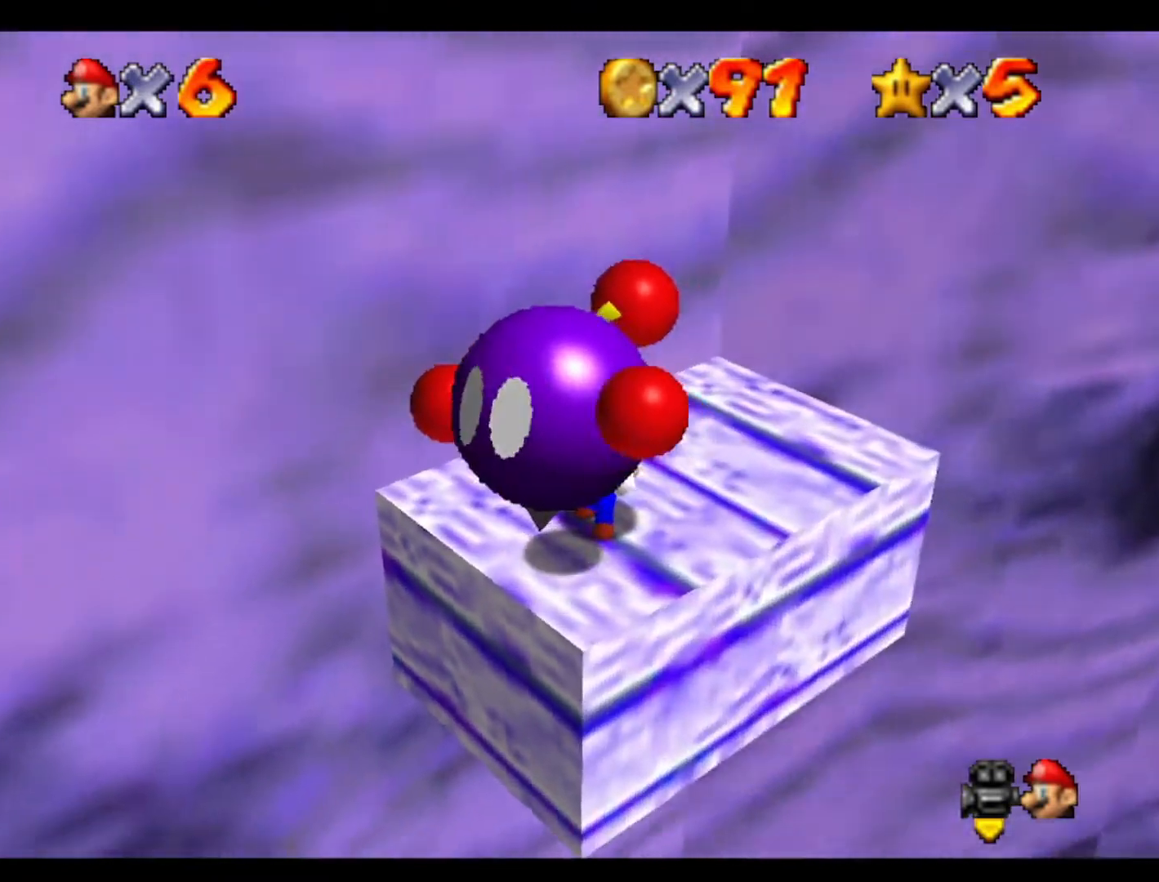
{"buttons": [], "left_stick": "center", "events": []}
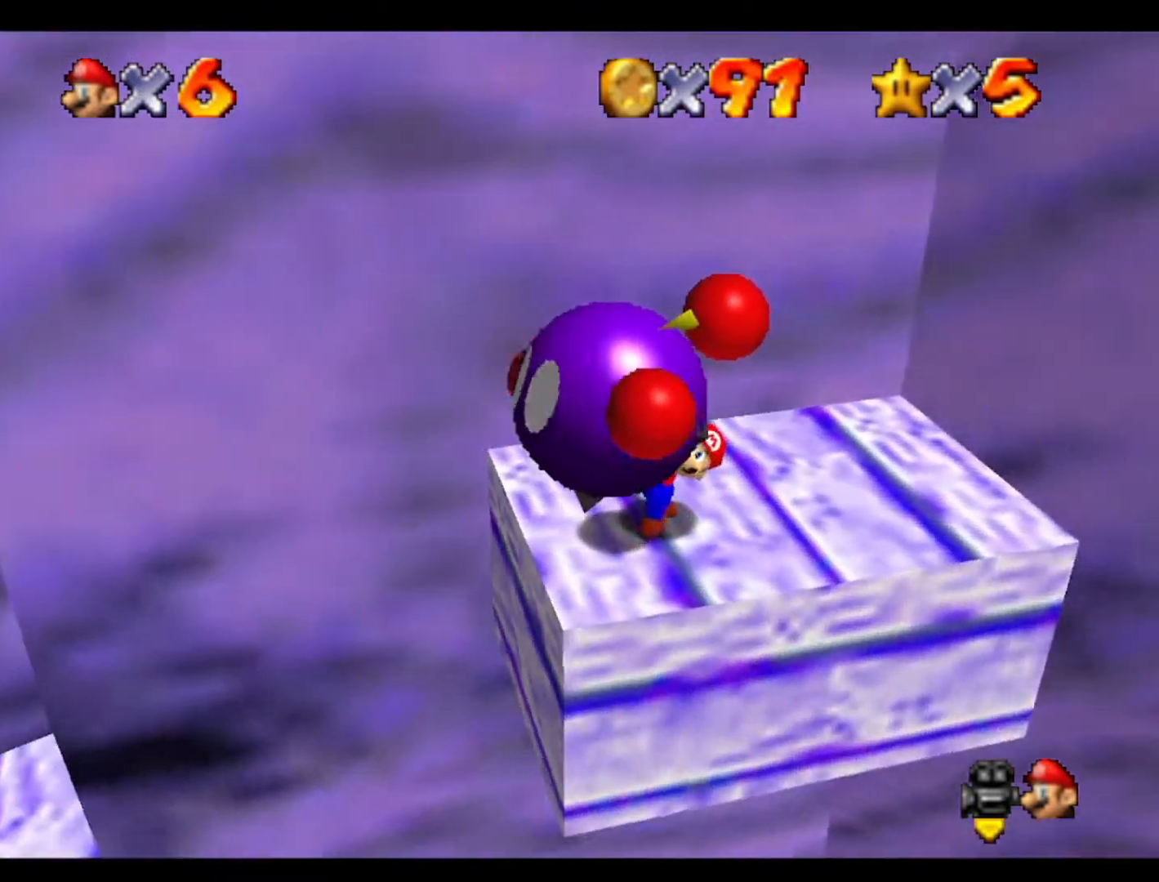
{"buttons": ["C_LEFT"], "left_stick": "center", "events": [[467, "C_LEFT", "down"]]}
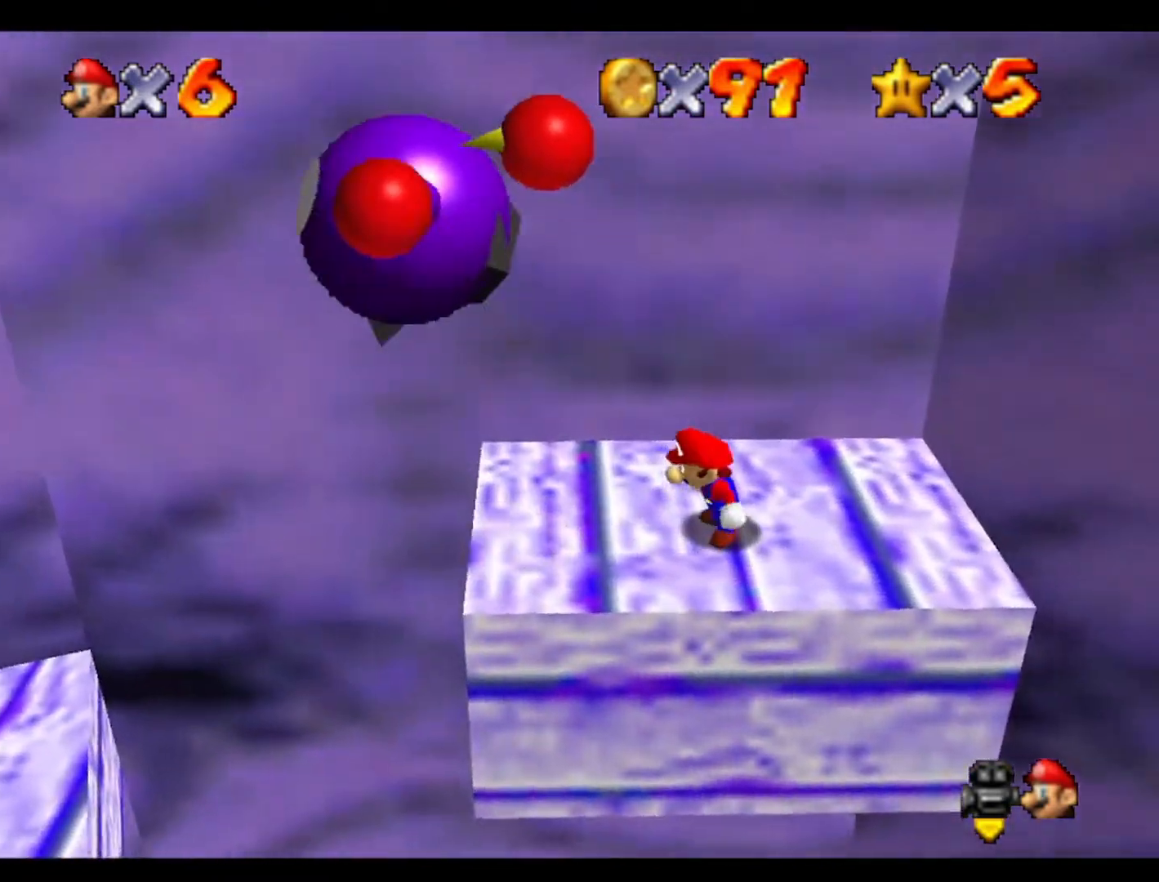
{"buttons": [], "left_stick": "center", "events": [[133, "C_LEFT", "up"], [200, "C_LEFT", "down"], [333, "C_LEFT", "up"]]}
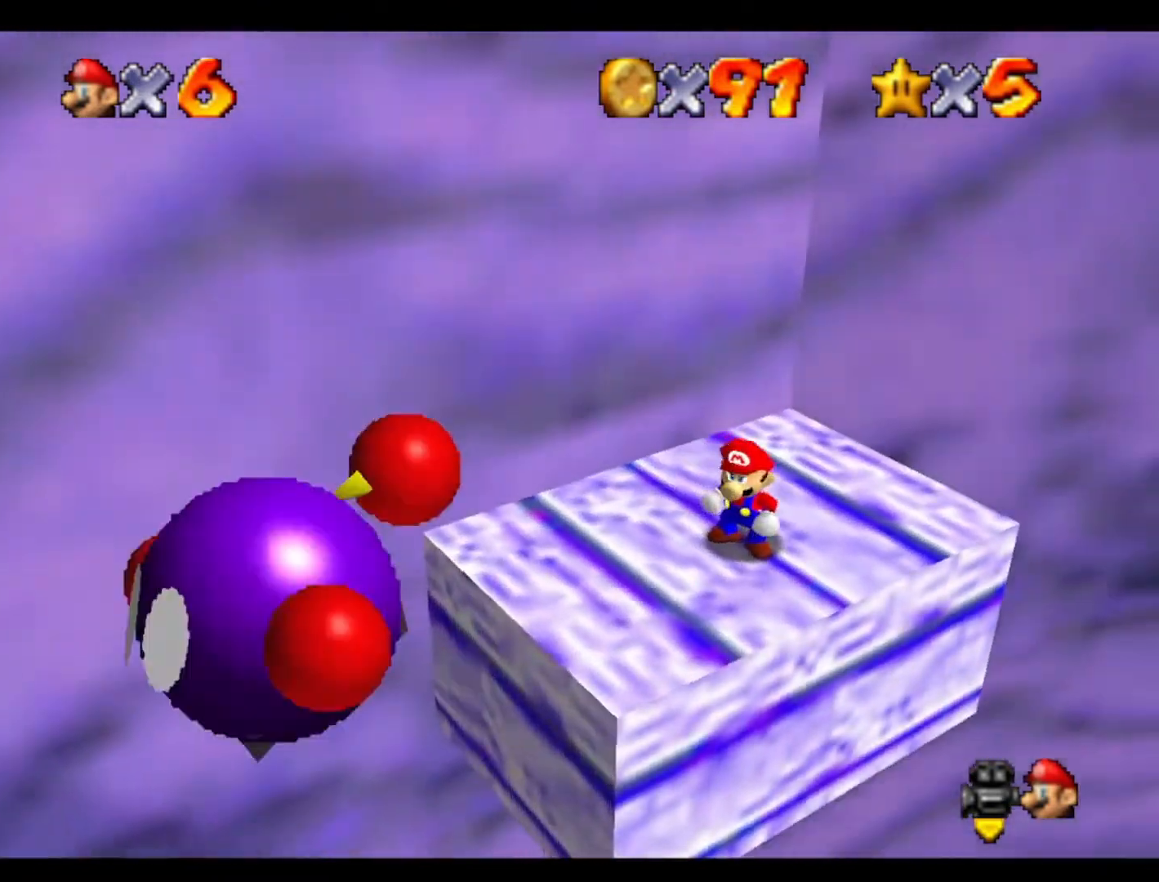
{"buttons": [], "left_stick": "down-right", "events": [[367, "left_stick", "down-right"]]}
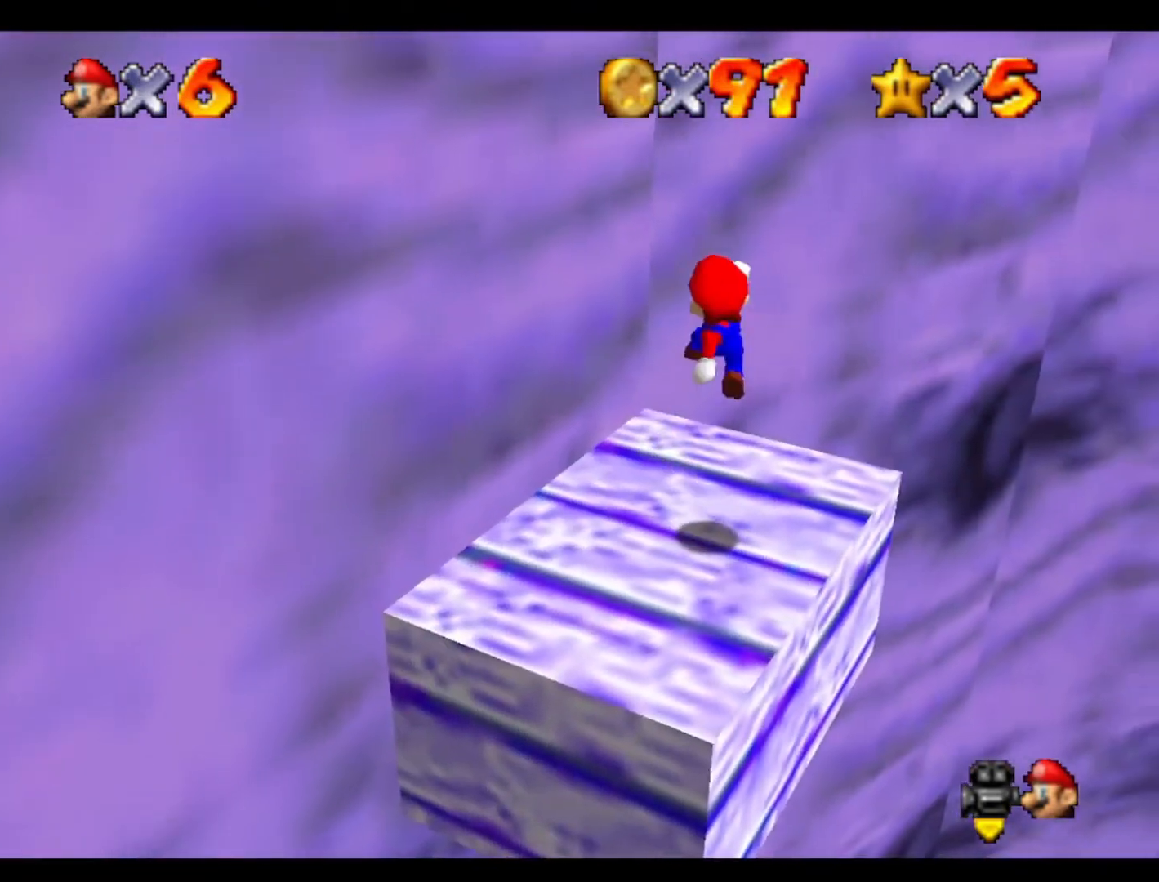
{"buttons": [], "left_stick": "center", "events": [[233, "left_stick", "center"]]}